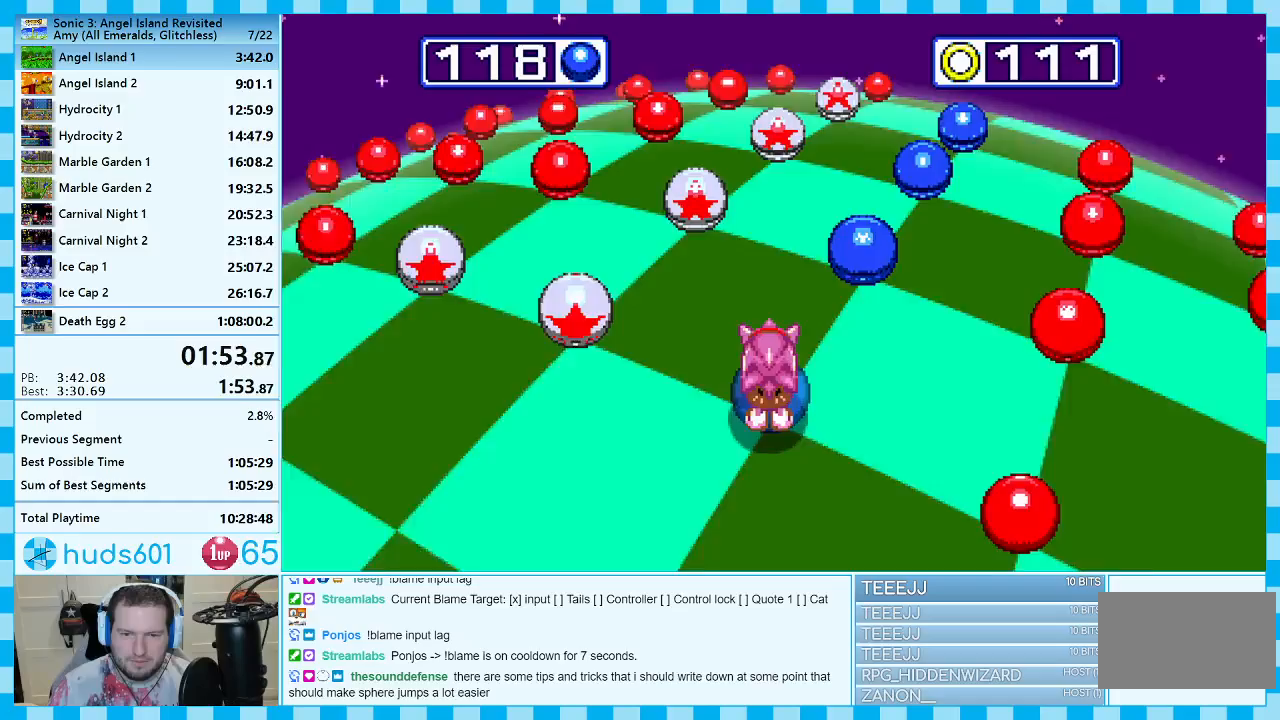
Gameplay with a controller (Xbox layout); each line is a JSON object with the inputs held at the frame after it. "events" lists button and stick changes between this image and that frame as [ms after this image, input, new state], when the widget could be followed in between. Not read: L2 L3 R2 R3.
{"buttons": [], "events": []}
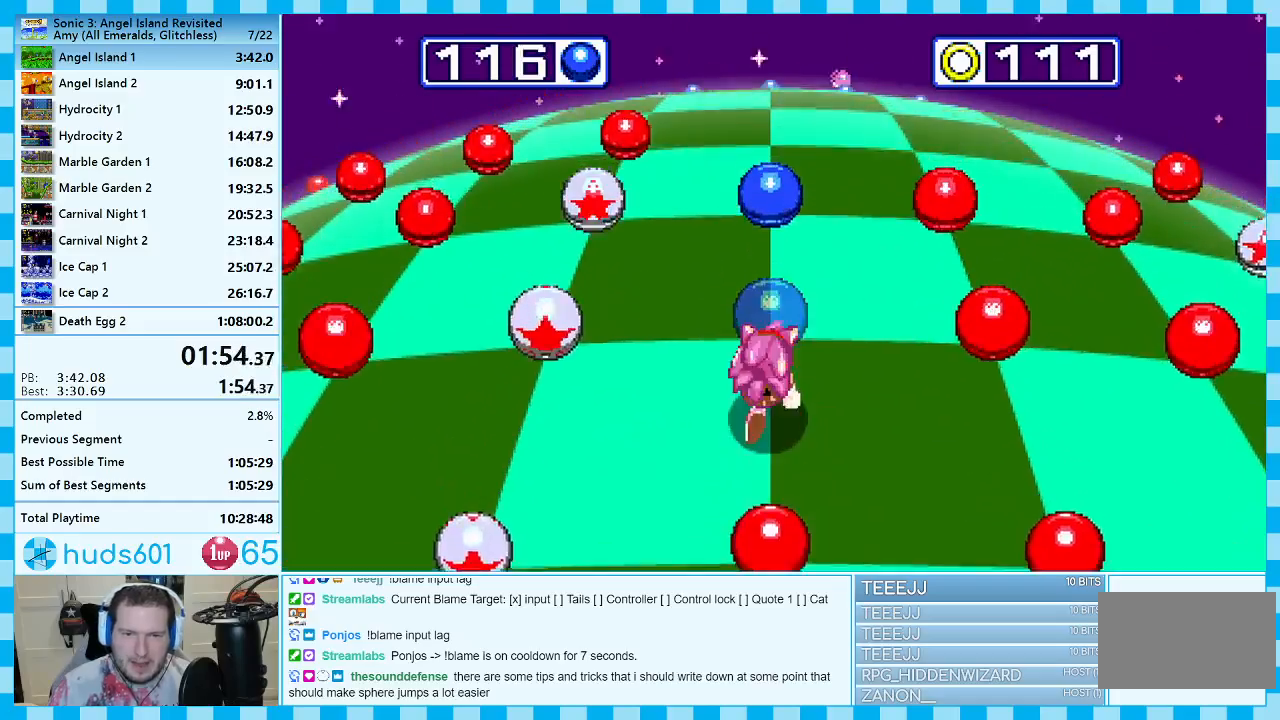
{"buttons": [], "events": []}
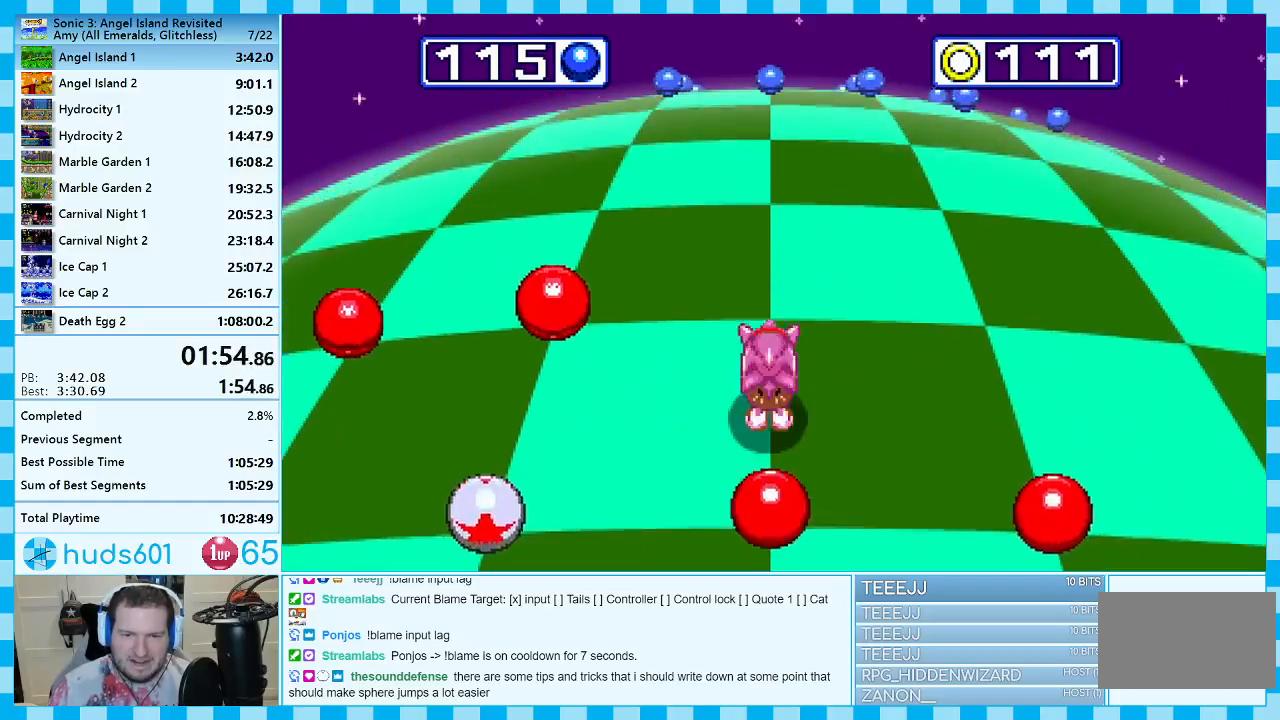
{"buttons": [], "events": []}
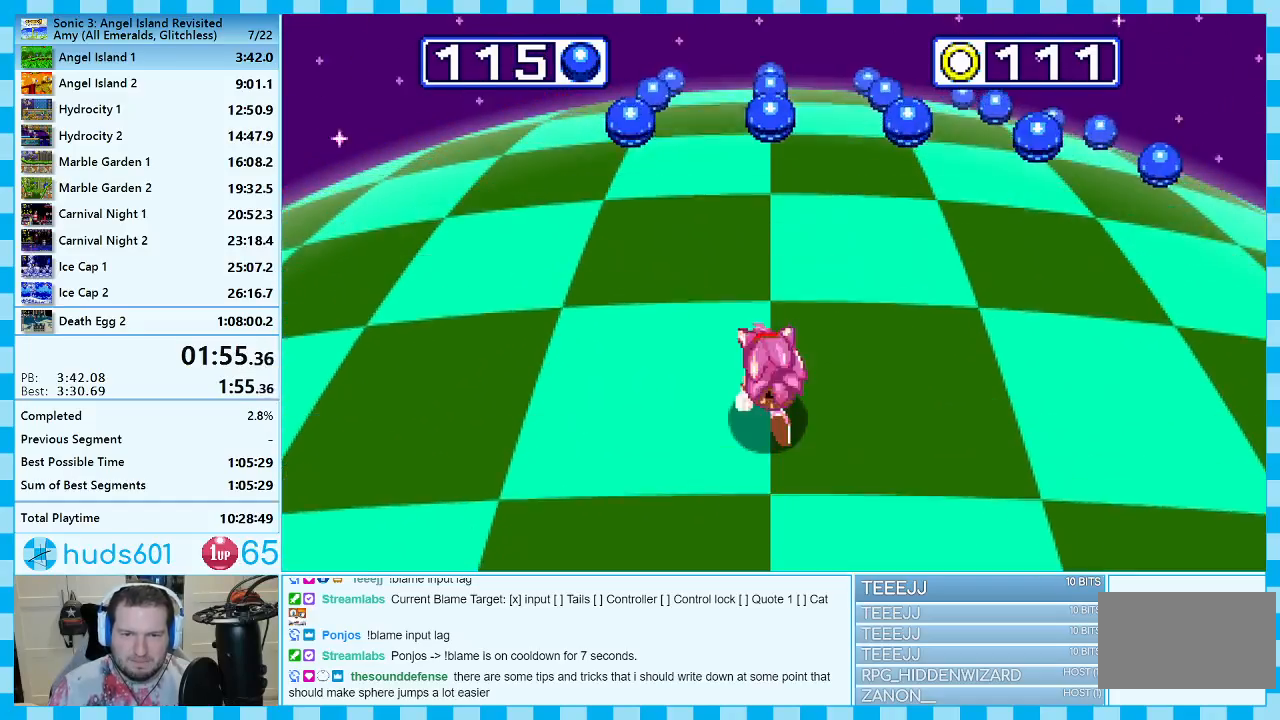
{"buttons": [], "events": []}
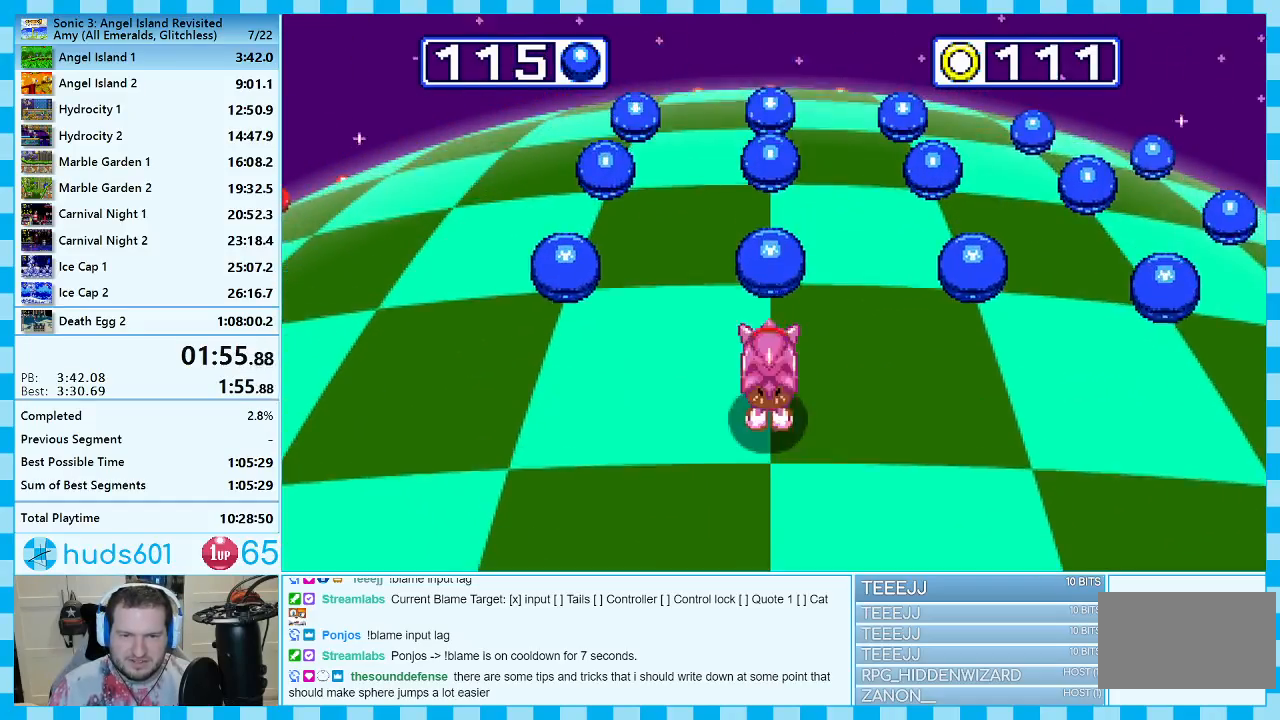
{"buttons": [], "events": [[83, "DPAD_RIGHT", "down"], [217, "DPAD_RIGHT", "up"]]}
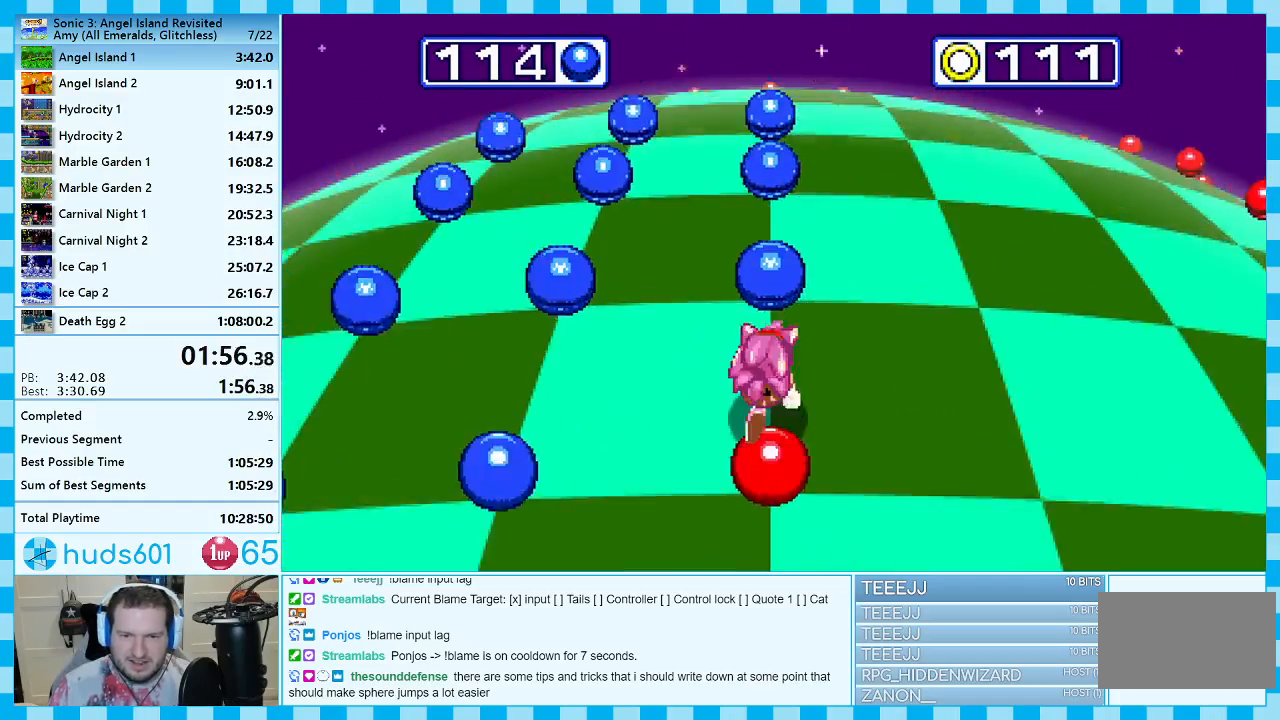
{"buttons": [], "events": []}
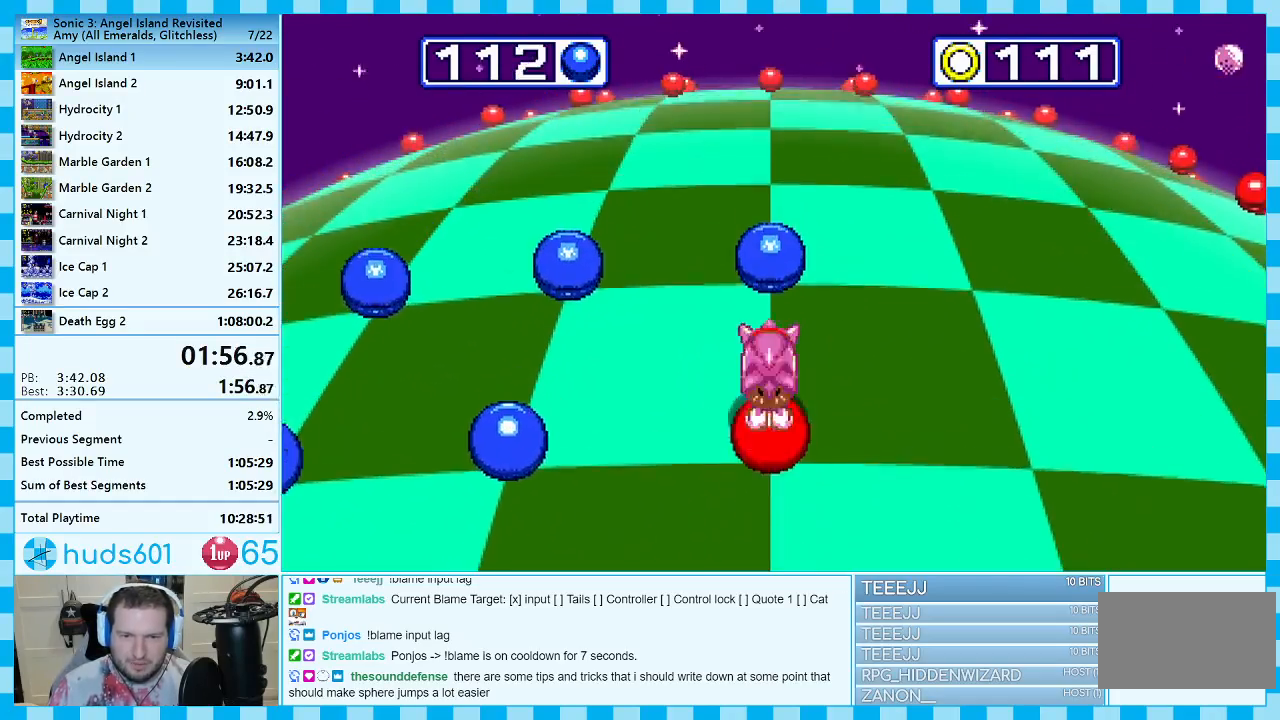
{"buttons": [], "events": [[167, "DPAD_LEFT", "down"], [300, "DPAD_LEFT", "up"]]}
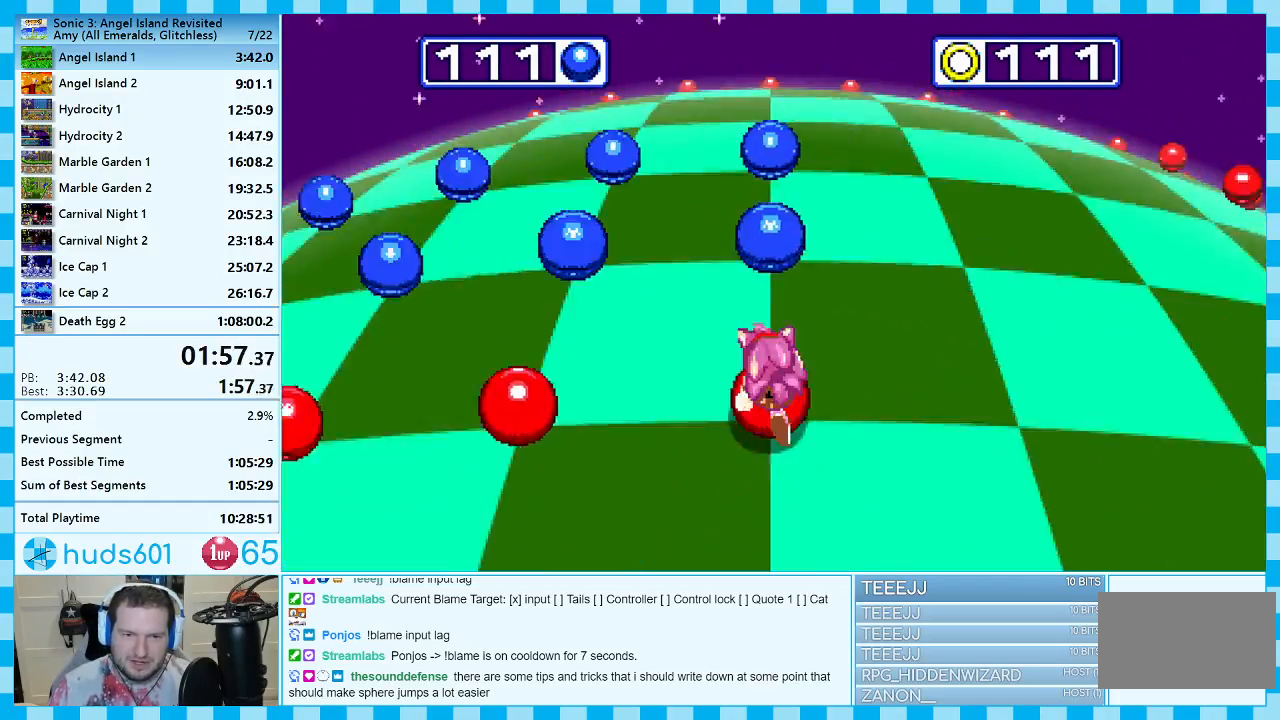
{"buttons": ["DPAD_LEFT"], "events": [[433, "DPAD_LEFT", "down"]]}
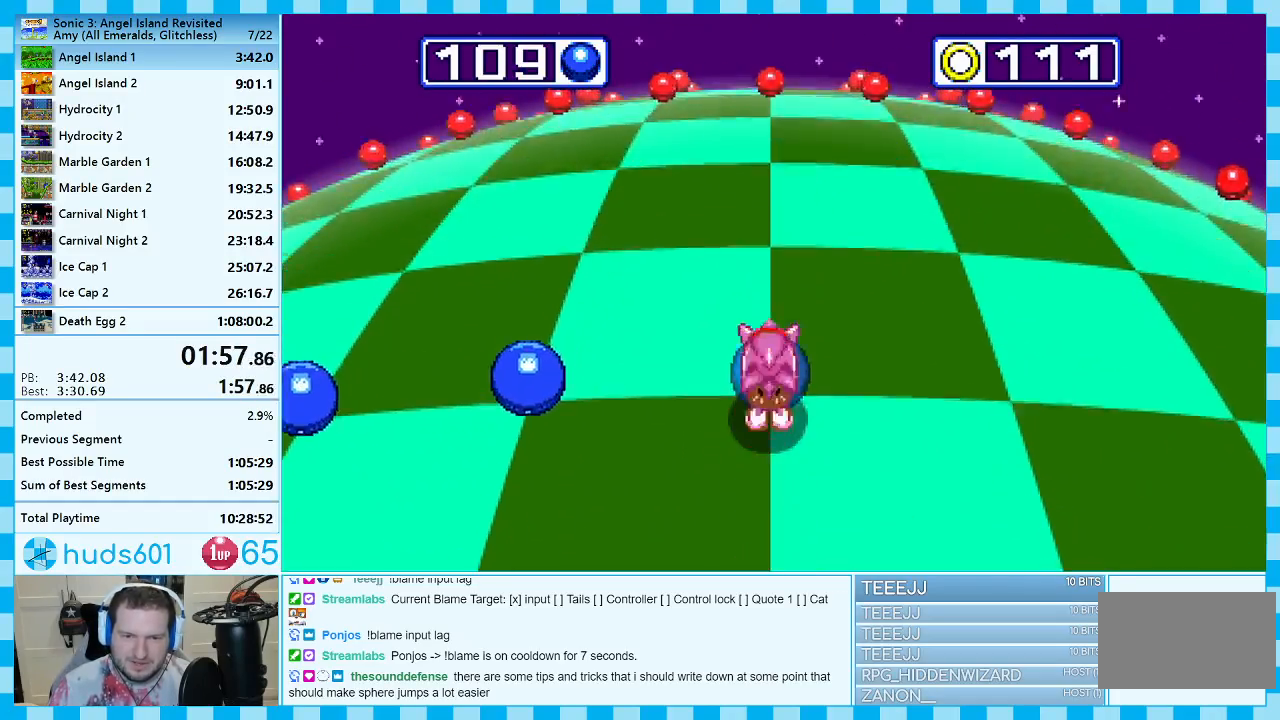
{"buttons": [], "events": [[67, "DPAD_LEFT", "up"]]}
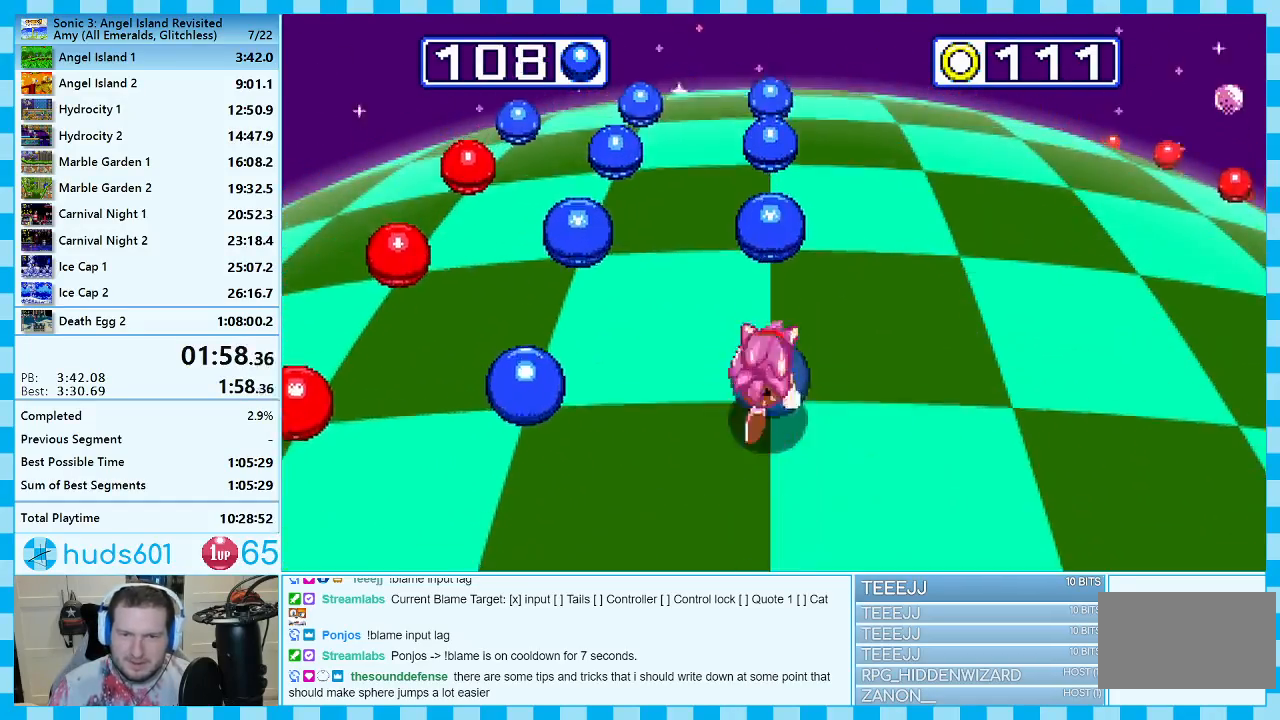
{"buttons": [], "events": []}
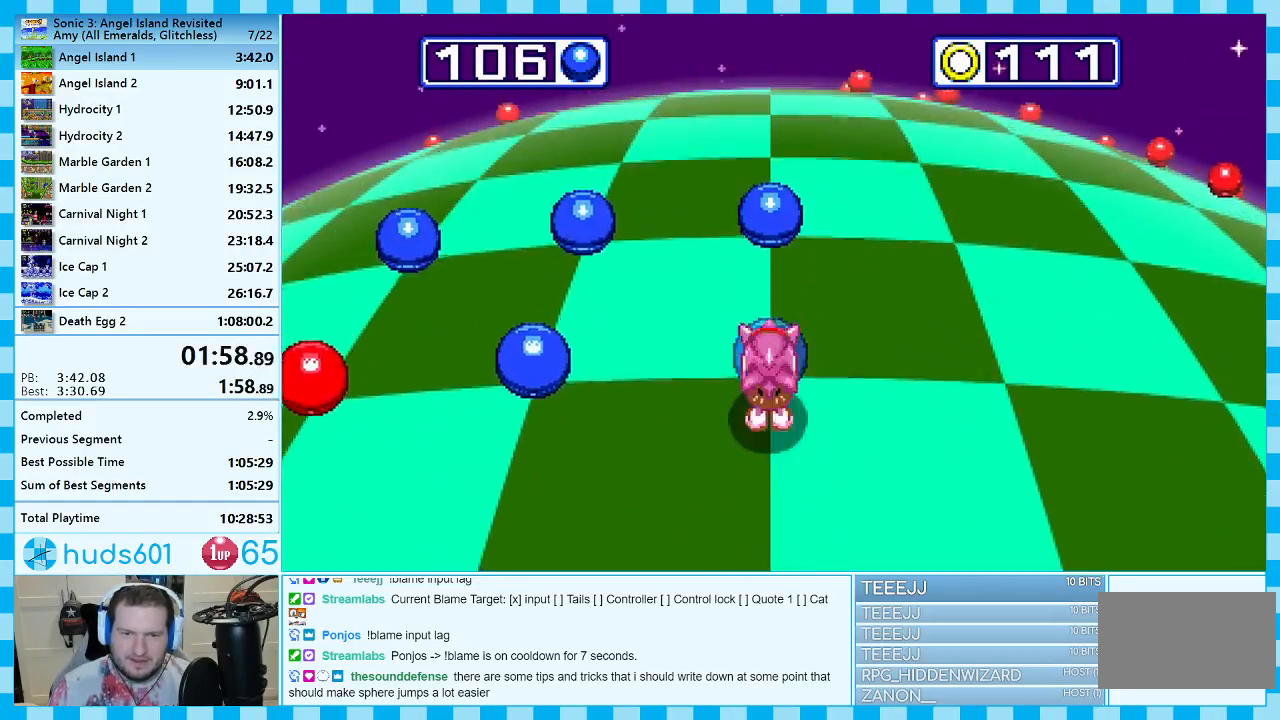
{"buttons": [], "events": [[217, "DPAD_LEFT", "down"], [350, "DPAD_LEFT", "up"]]}
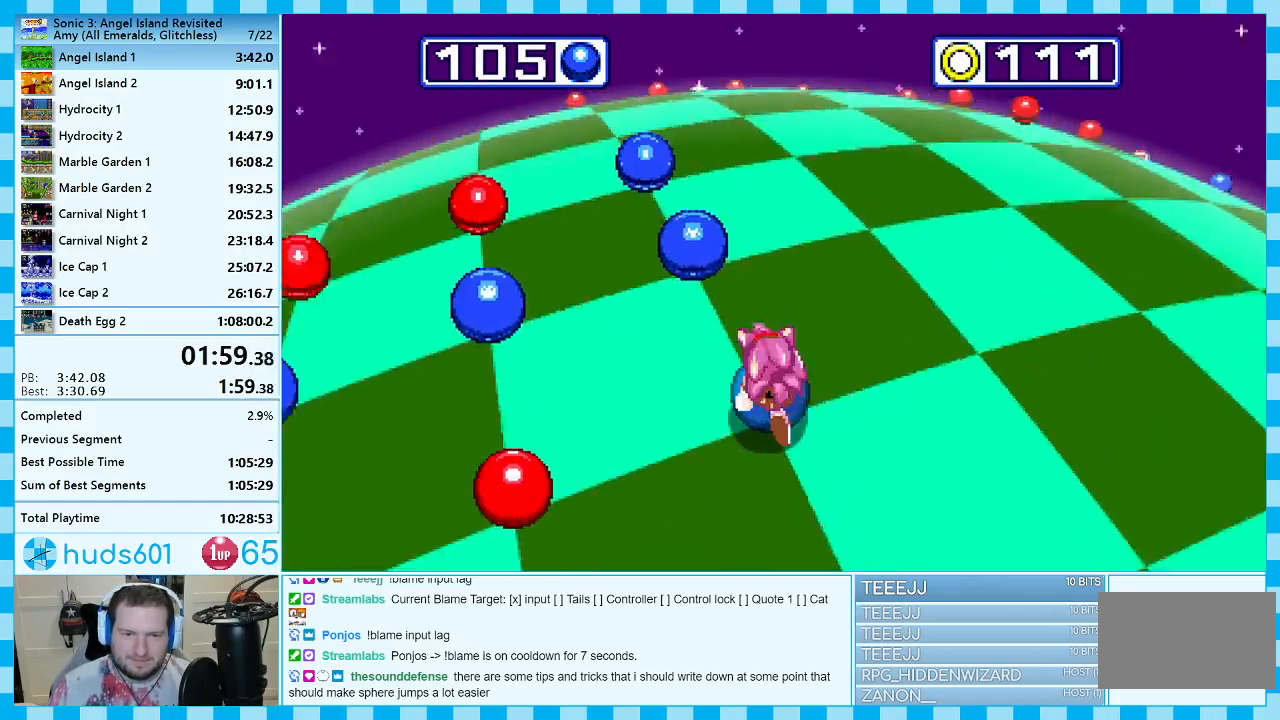
{"buttons": ["DPAD_RIGHT"], "events": [[467, "DPAD_RIGHT", "down"]]}
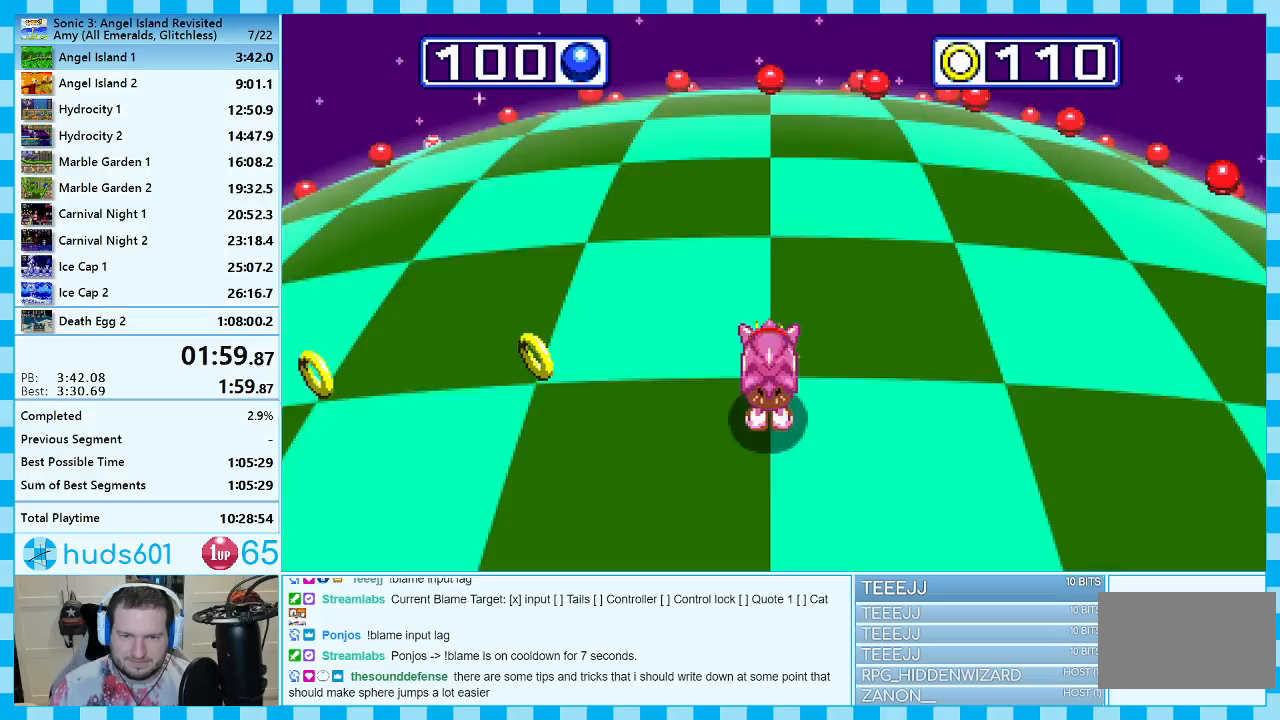
{"buttons": [], "events": [[100, "DPAD_RIGHT", "up"]]}
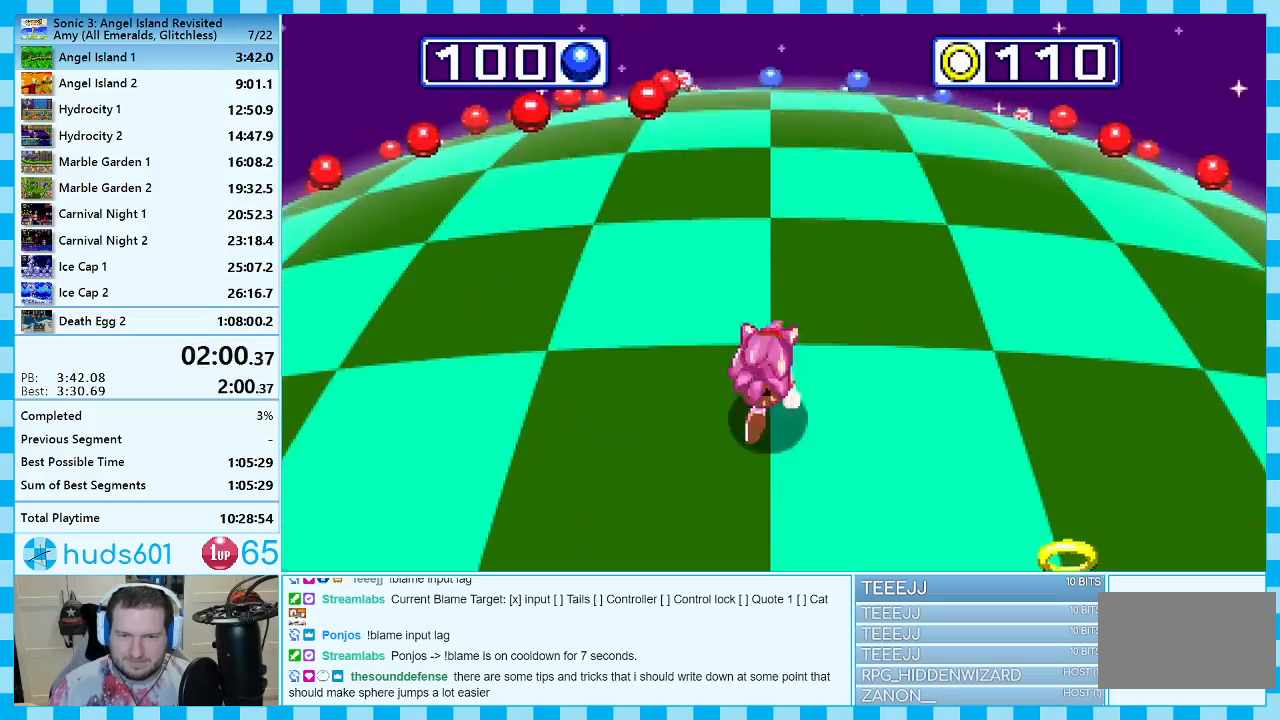
{"buttons": [], "events": []}
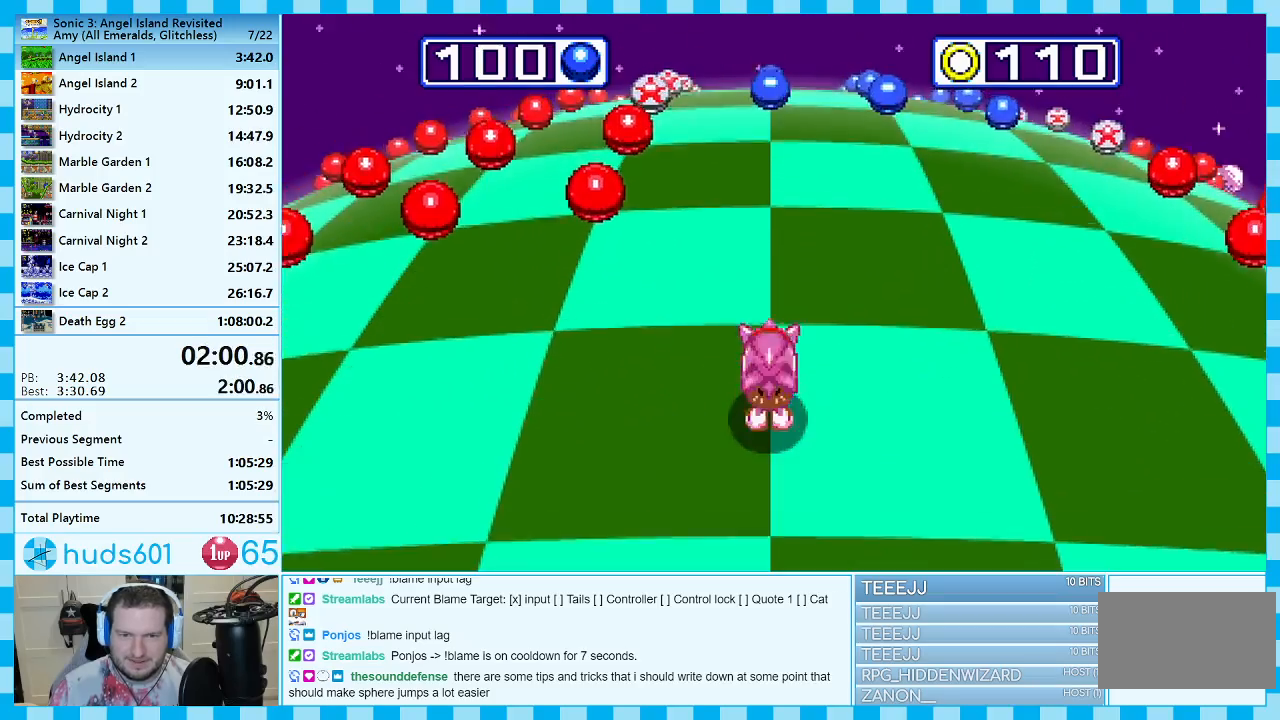
{"buttons": [], "events": []}
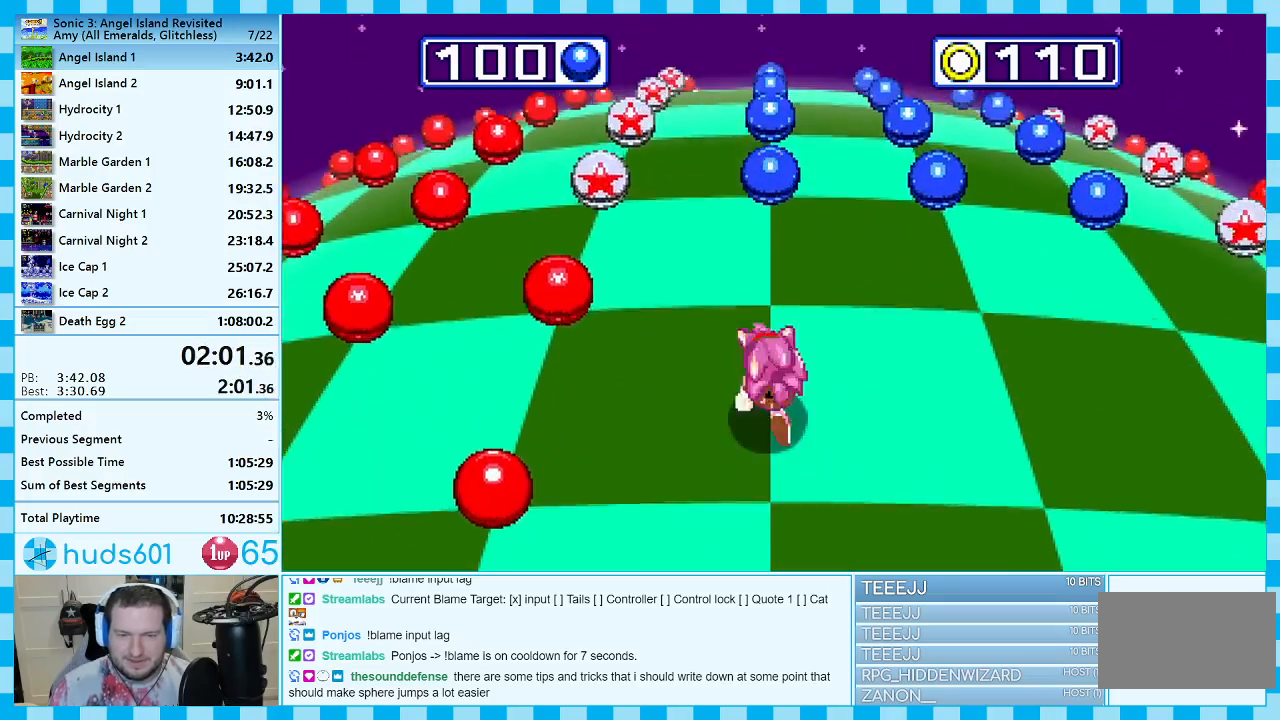
{"buttons": [], "events": []}
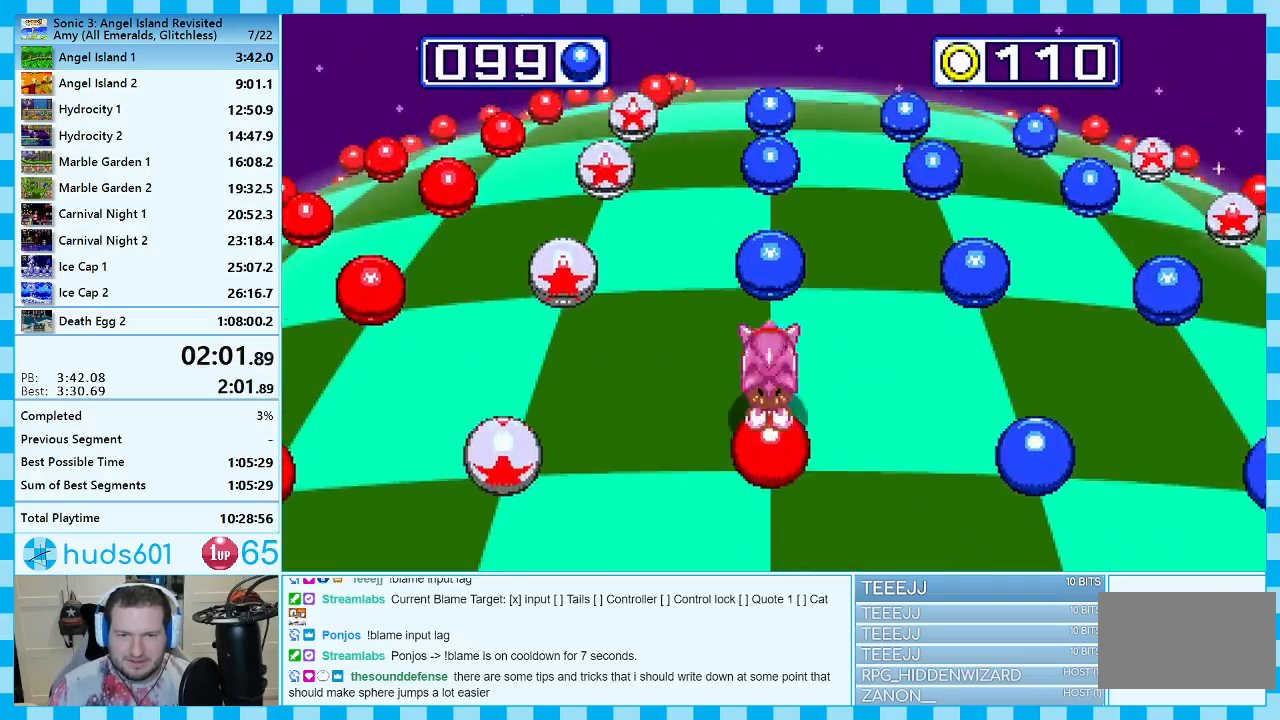
{"buttons": [], "events": []}
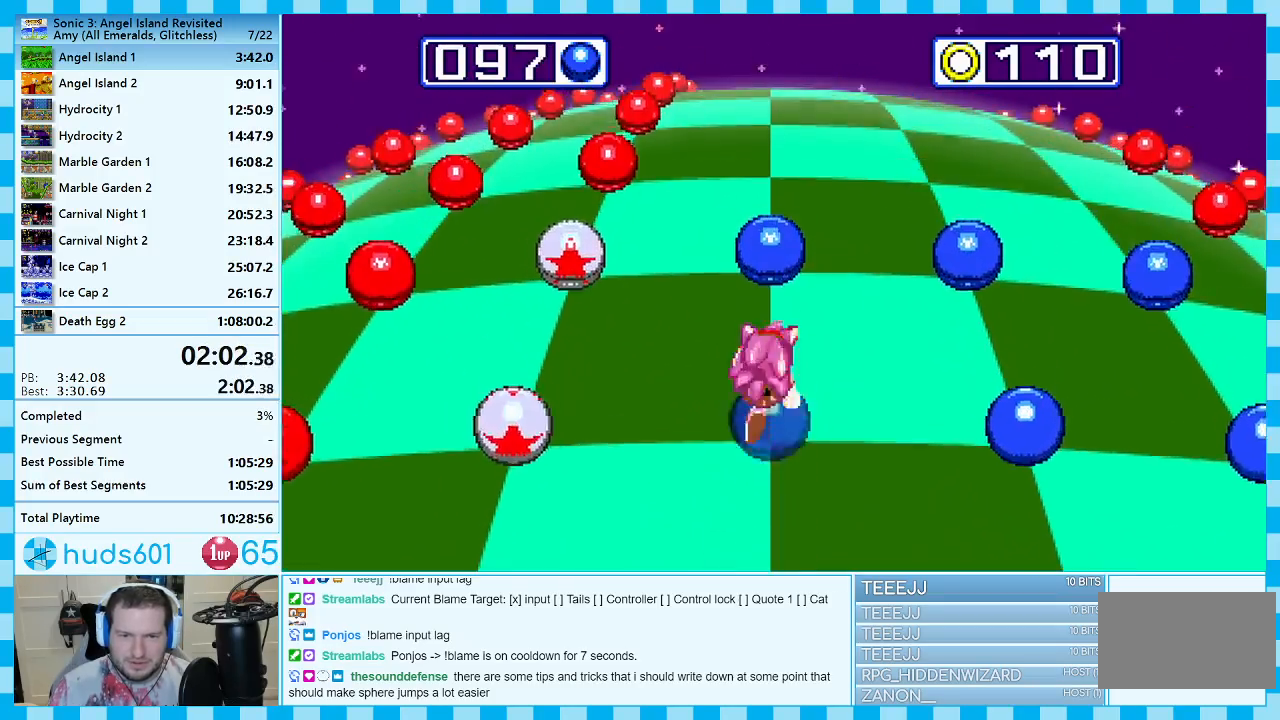
{"buttons": [], "events": [[117, "DPAD_RIGHT", "down"], [300, "DPAD_RIGHT", "up"]]}
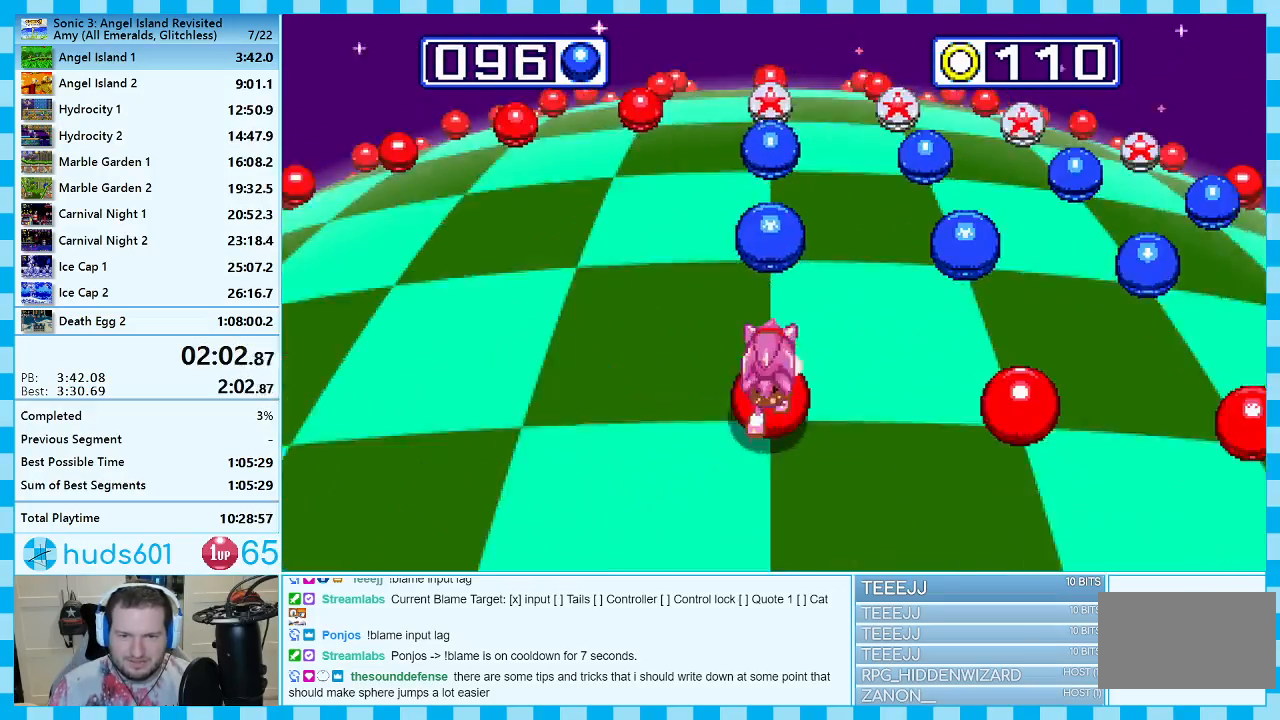
{"buttons": [], "events": [[33, "DPAD_RIGHT", "down"], [250, "DPAD_RIGHT", "up"]]}
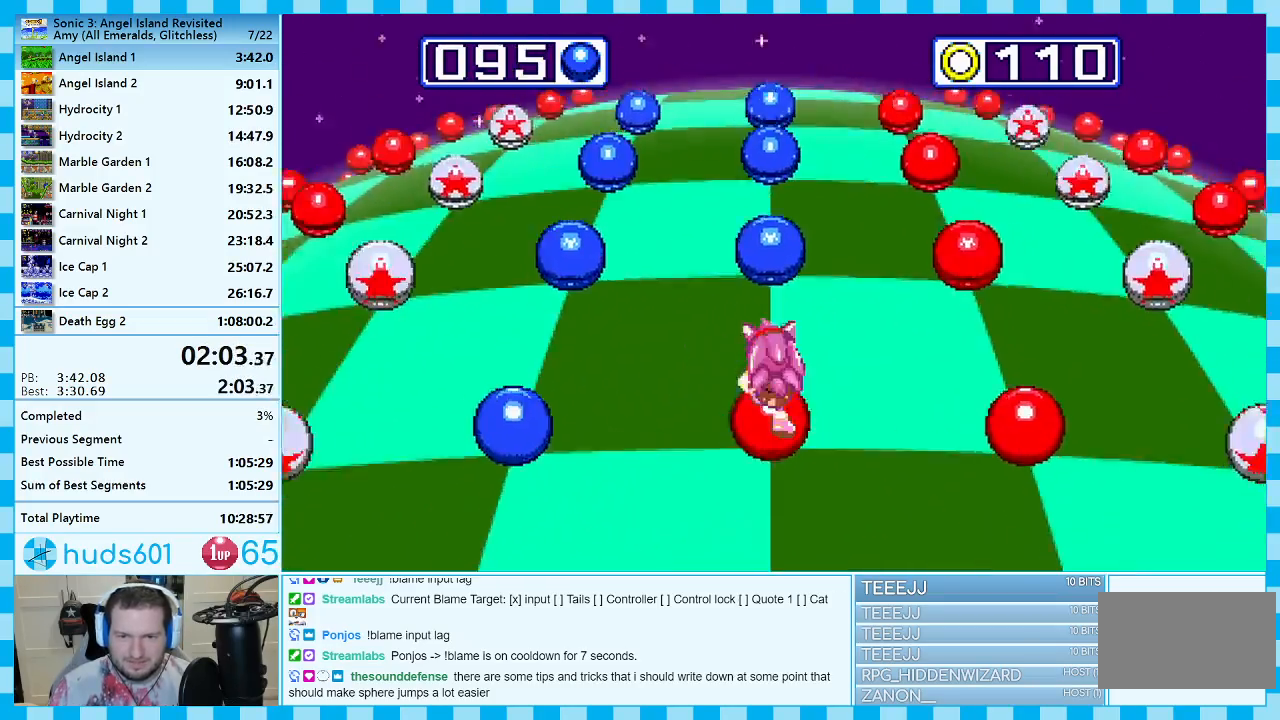
{"buttons": [], "events": []}
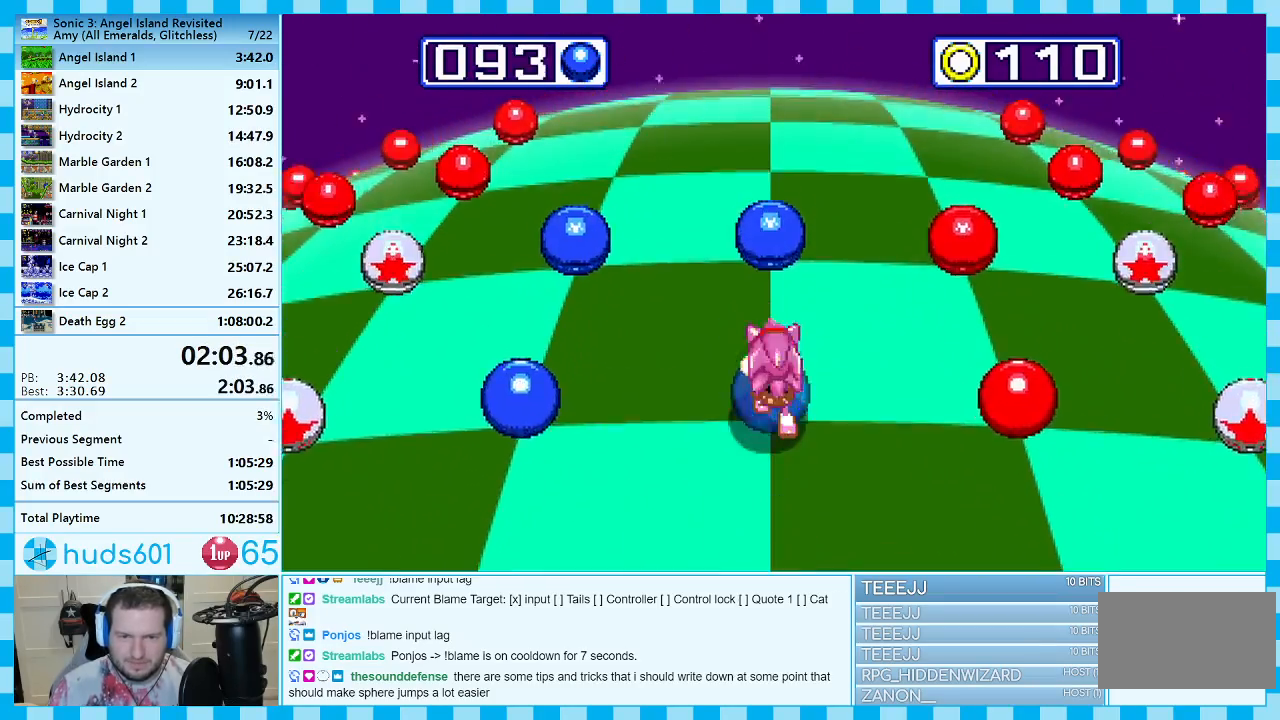
{"buttons": [], "events": [[217, "DPAD_LEFT", "down"], [333, "DPAD_LEFT", "up"]]}
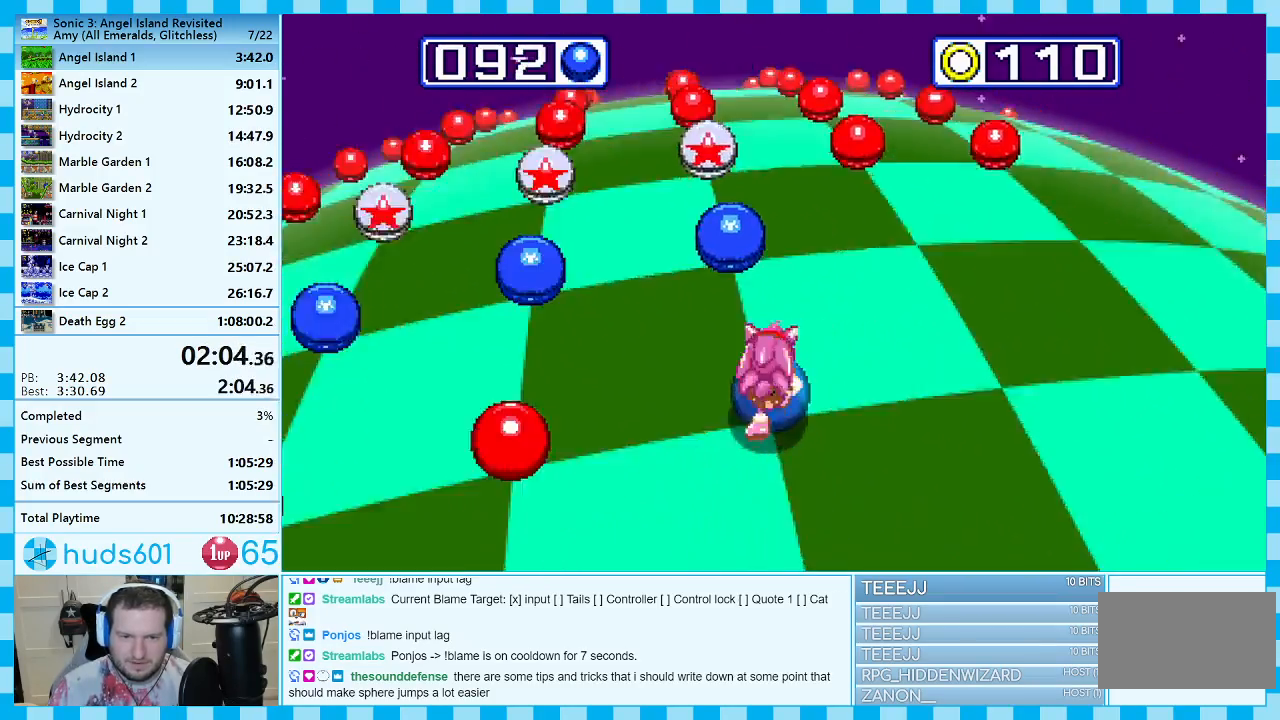
{"buttons": [], "events": [[133, "DPAD_LEFT", "down"], [300, "DPAD_LEFT", "up"]]}
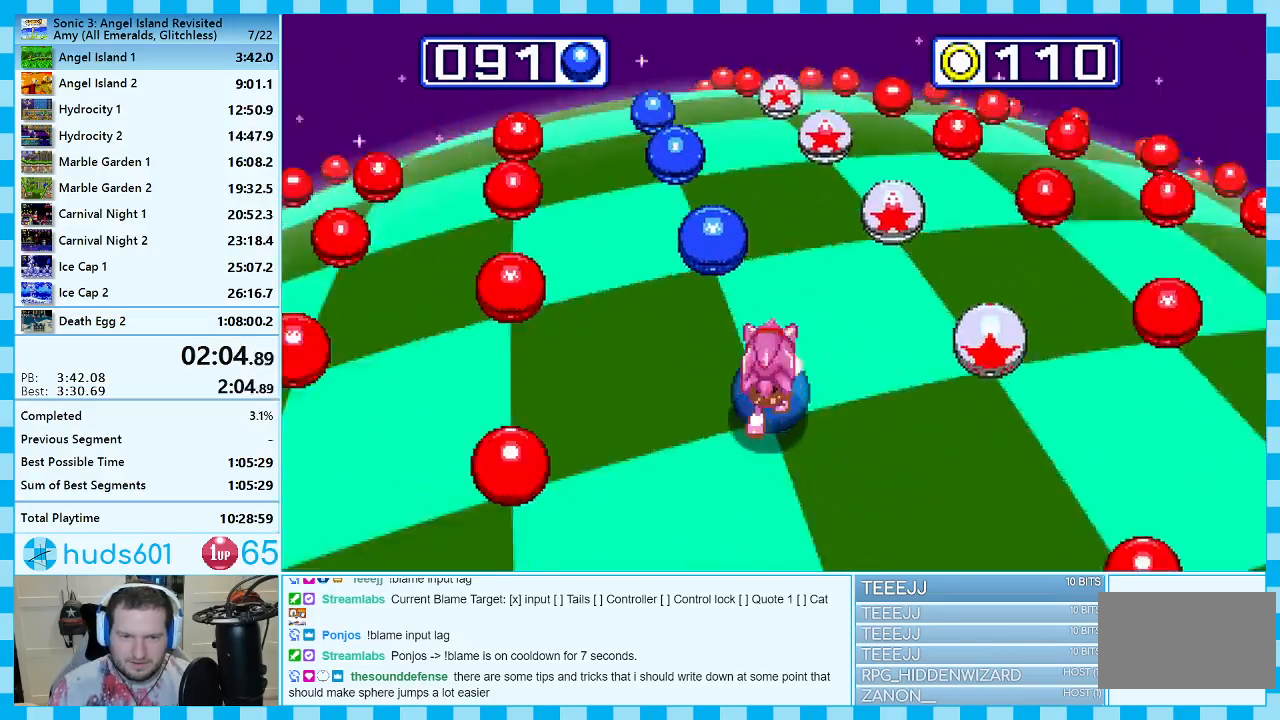
{"buttons": [], "events": []}
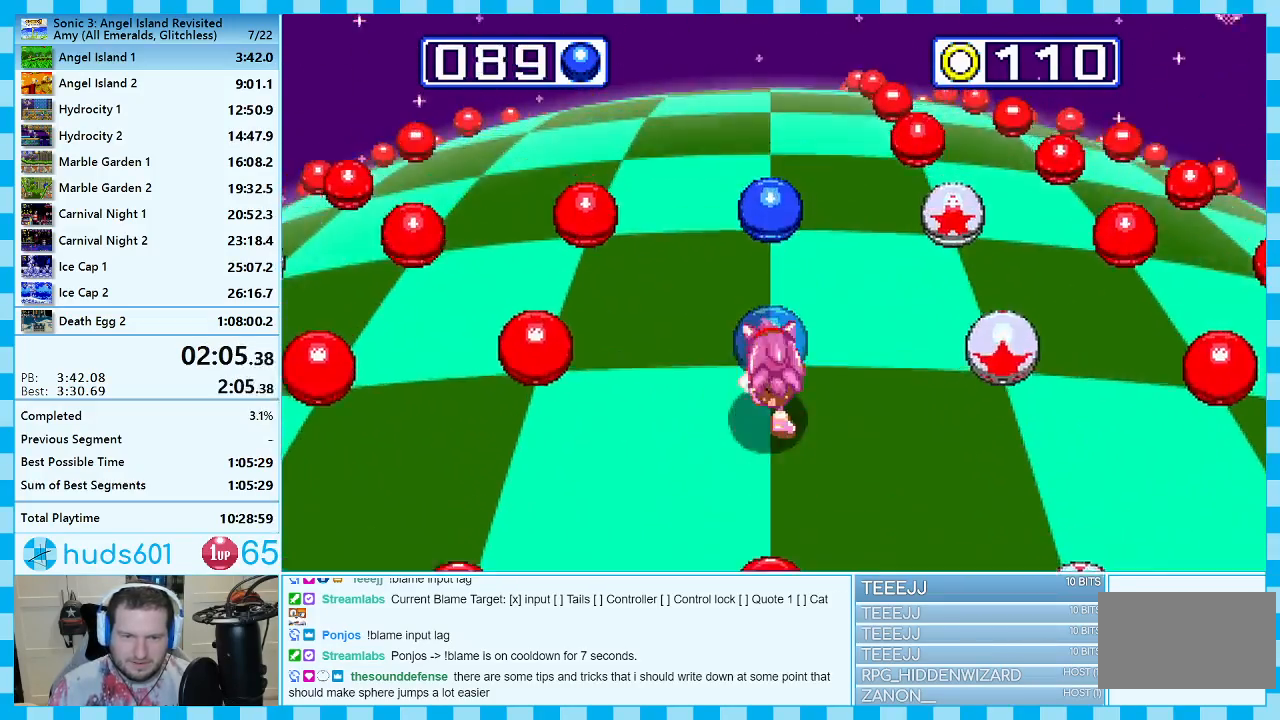
{"buttons": ["DPAD_LEFT"], "events": [[483, "DPAD_LEFT", "down"]]}
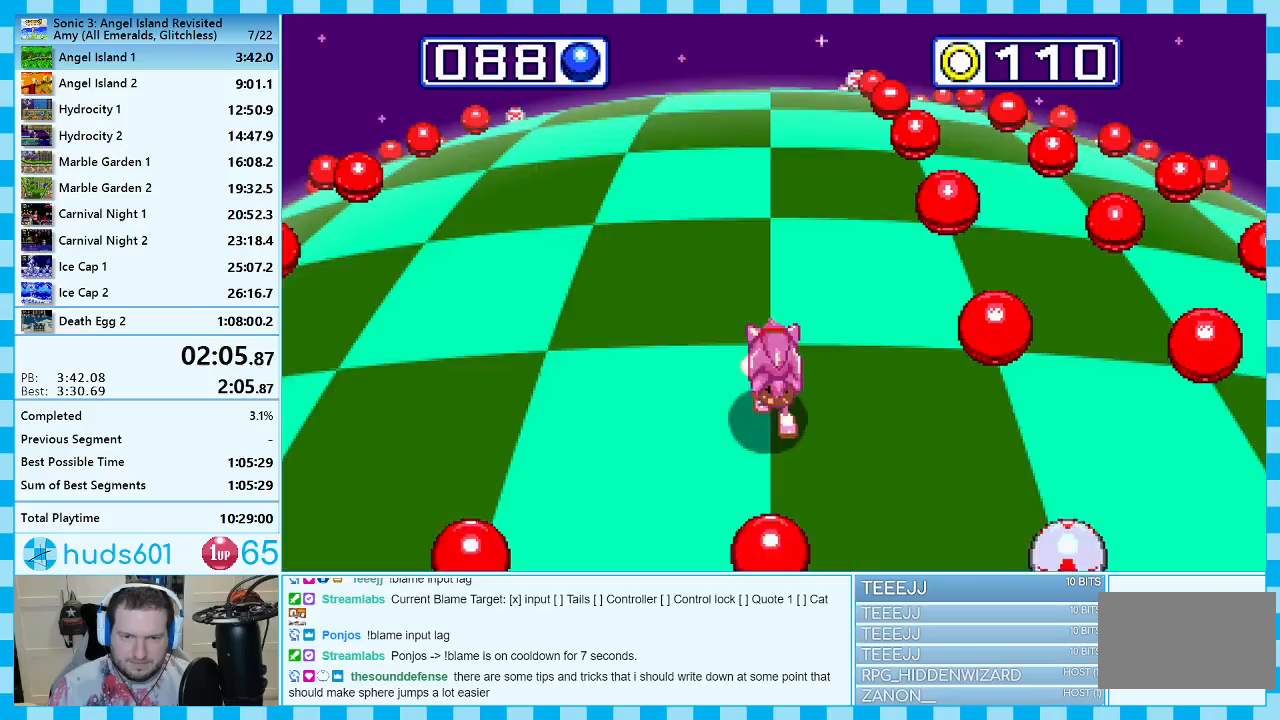
{"buttons": [], "events": [[150, "DPAD_LEFT", "up"]]}
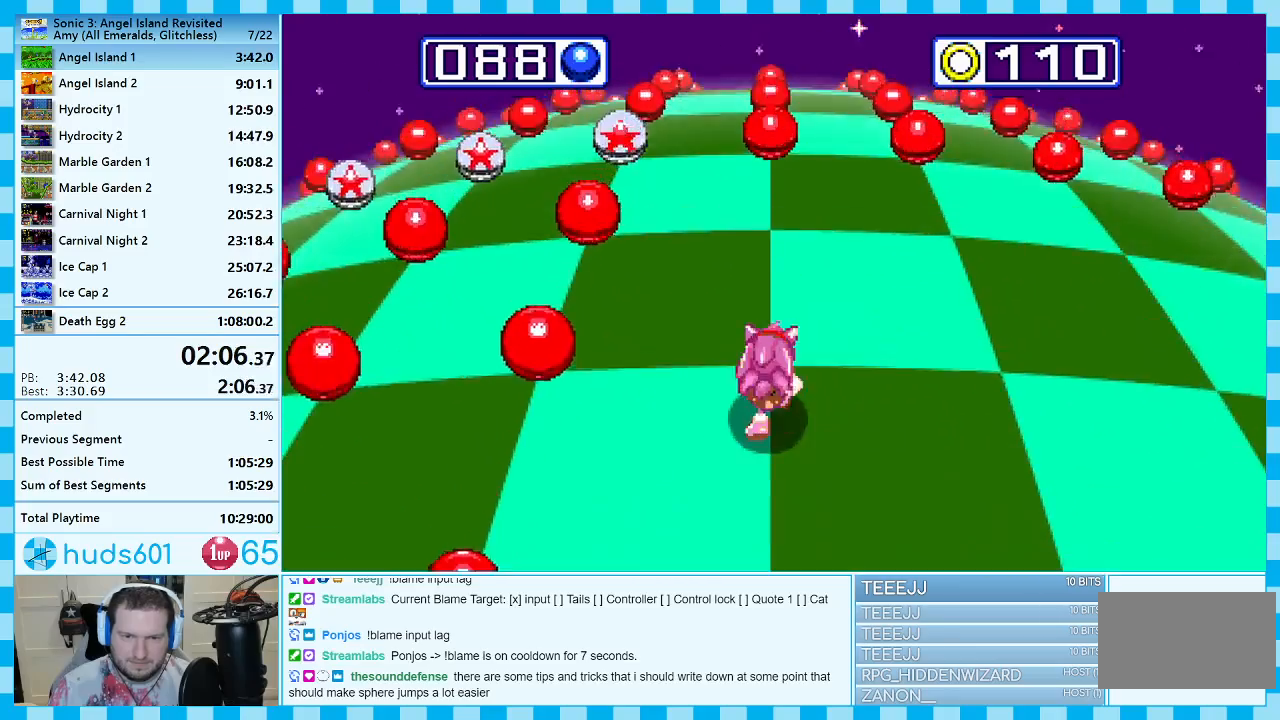
{"buttons": ["A"], "events": [[467, "A", "down"]]}
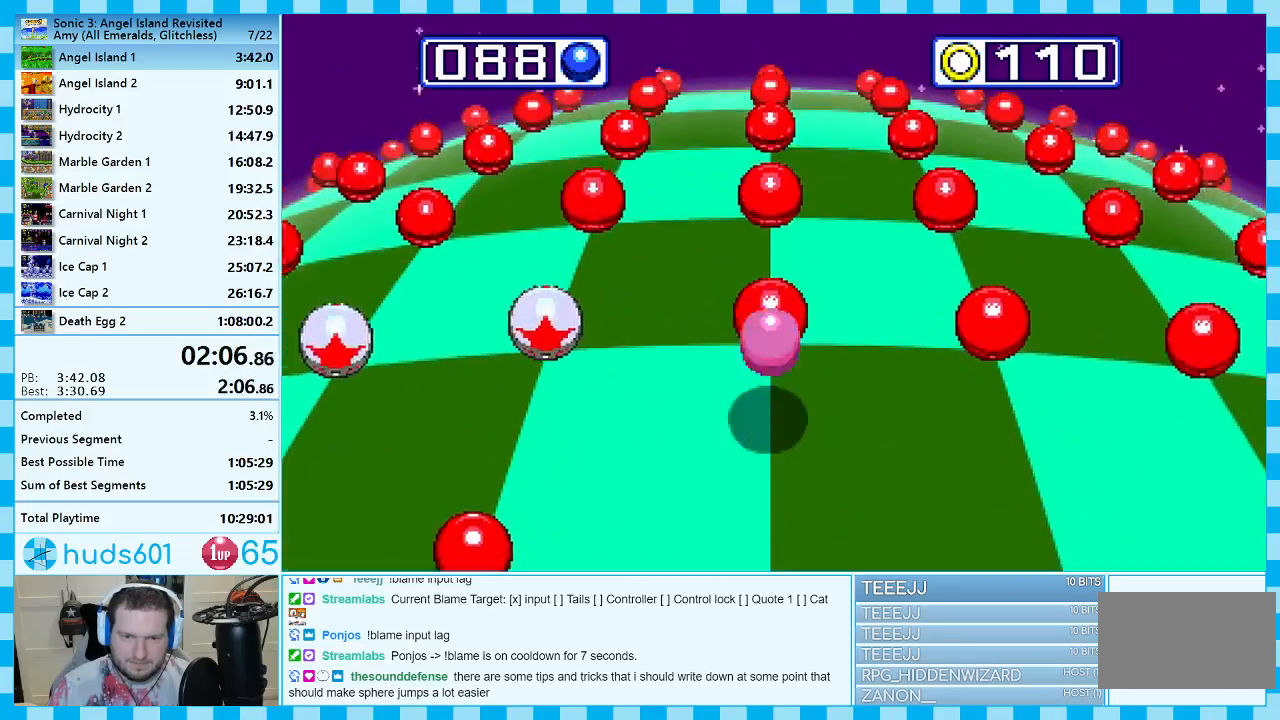
{"buttons": [], "events": [[50, "A", "up"], [267, "A", "down"], [317, "A", "up"], [383, "A", "down"], [450, "A", "up"]]}
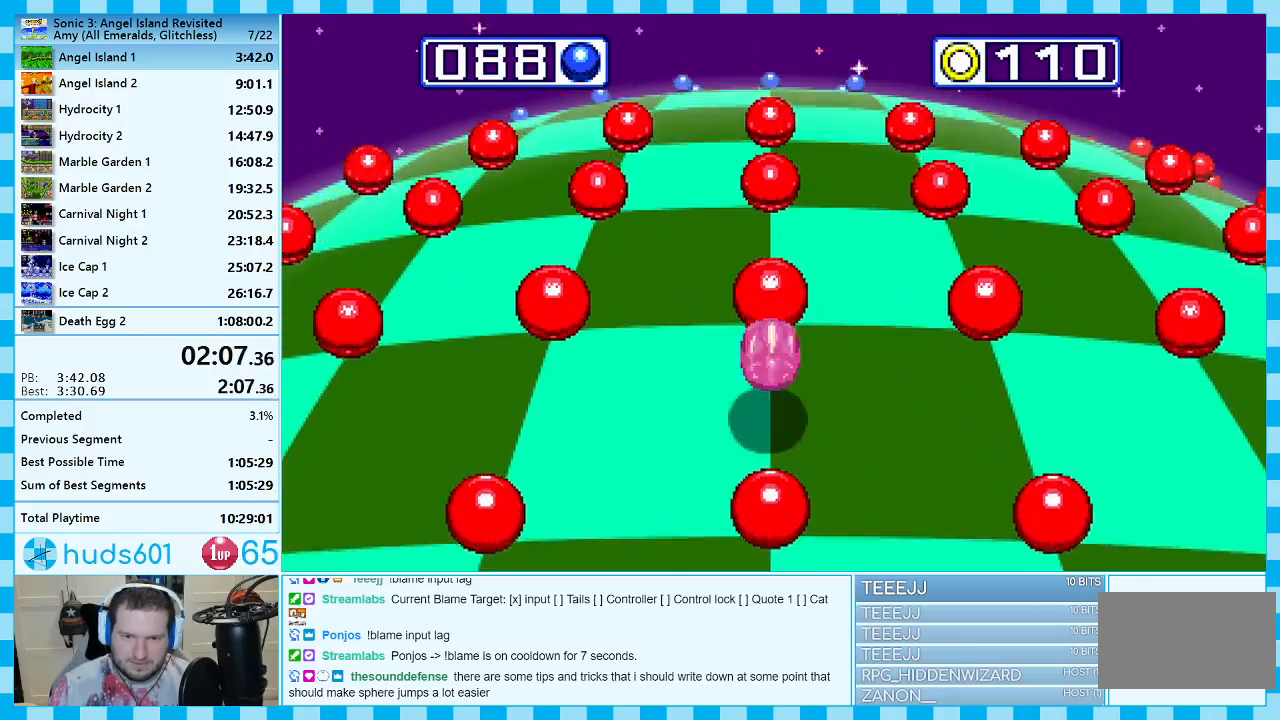
{"buttons": ["A"], "events": [[33, "A", "down"], [83, "A", "up"], [150, "A", "down"], [200, "A", "up"], [267, "A", "down"], [333, "A", "up"], [383, "A", "down"], [450, "A", "up"], [483, "A", "down"]]}
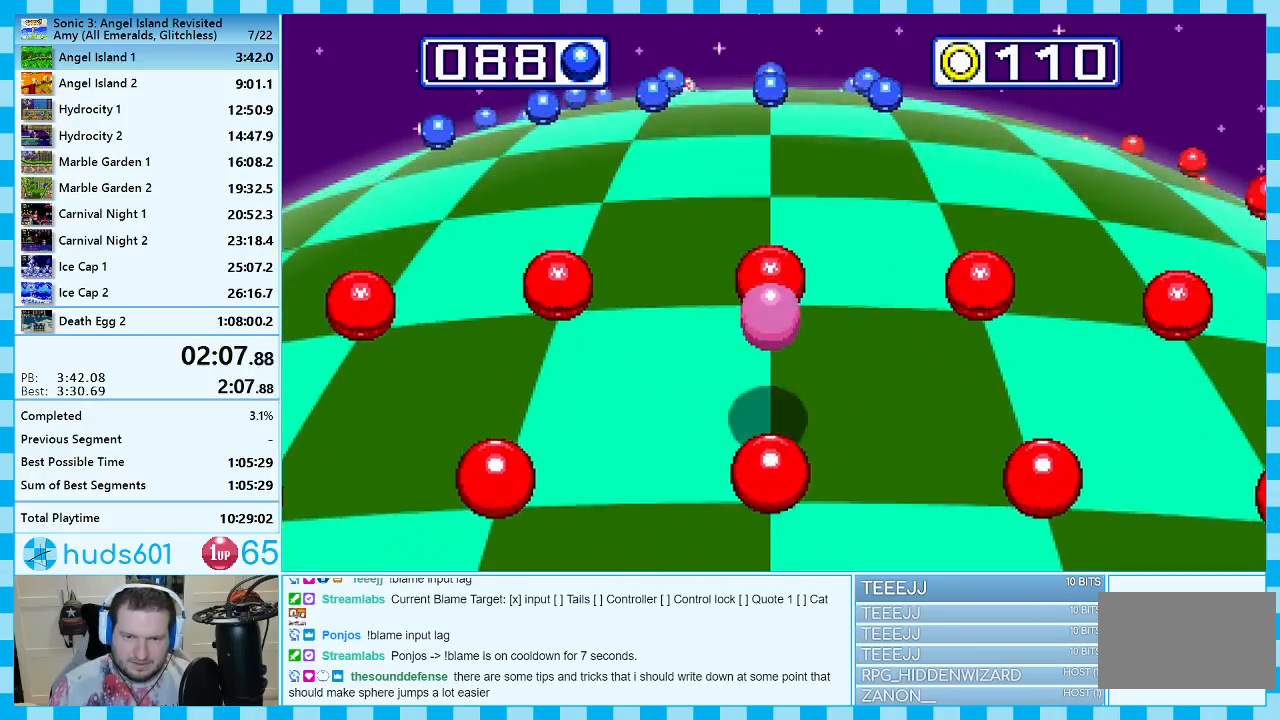
{"buttons": [], "events": [[50, "A", "up"], [117, "A", "down"], [167, "A", "up"], [217, "A", "down"], [283, "A", "up"]]}